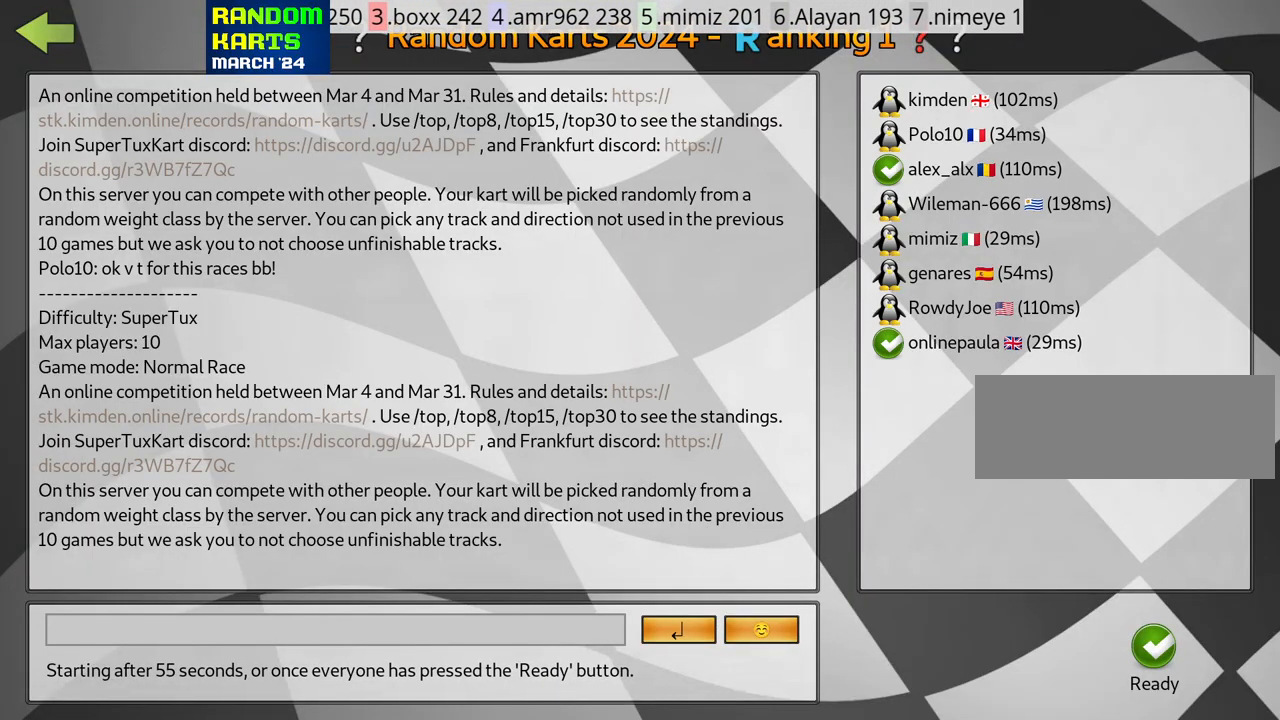
Gameplay with keyboard; each line is a JSON object with the keys held at the frame after it. "events" lists presses ("down") and releases ("up") of "down", "fire", "flag", "left", "look", "nitro", "right", "skid" and "up" between this image and that frame as [ms after this image, input, new state], when the widget could be followed in between. No other keys are recorded. Mouse input is not recorded. Key names are as the overlay labels them; some are game actions (e.g. jump) rather than physical keys.
{"keys": ["fire"], "events": [[450, "fire", "down"]]}
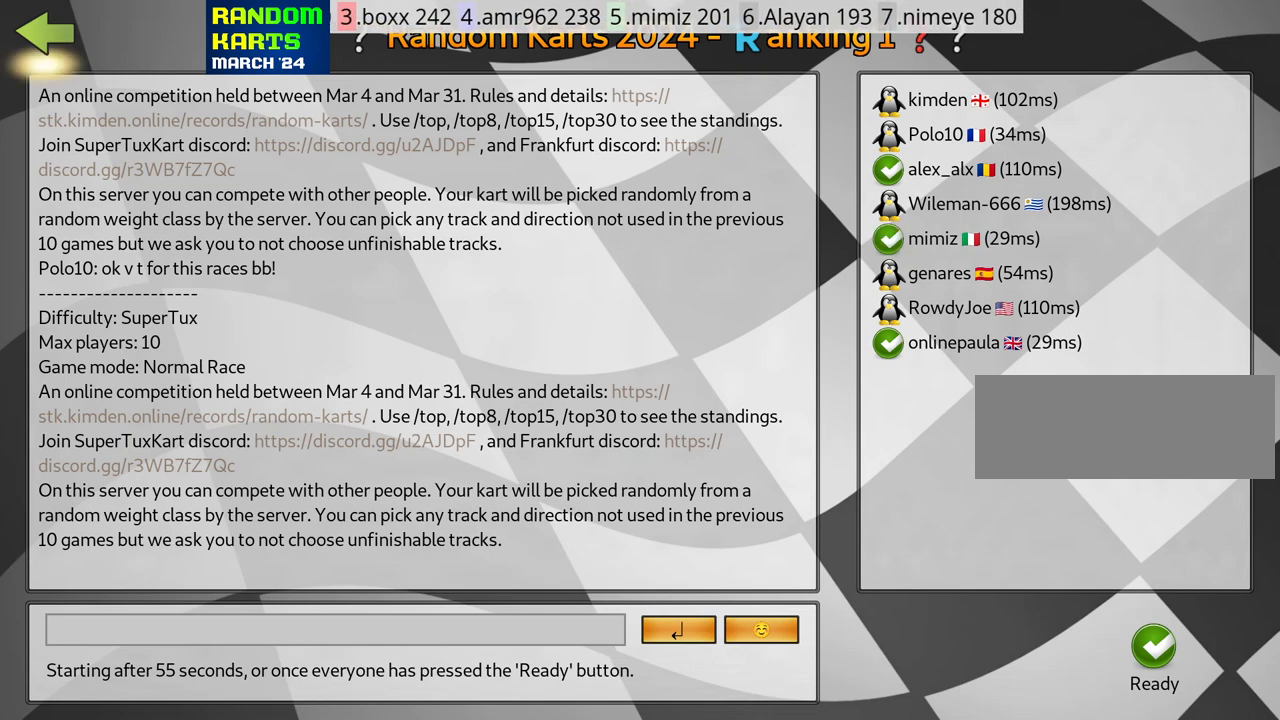
{"keys": [], "events": [[50, "fire", "up"], [183, "fire", "down"], [266, "fire", "up"]]}
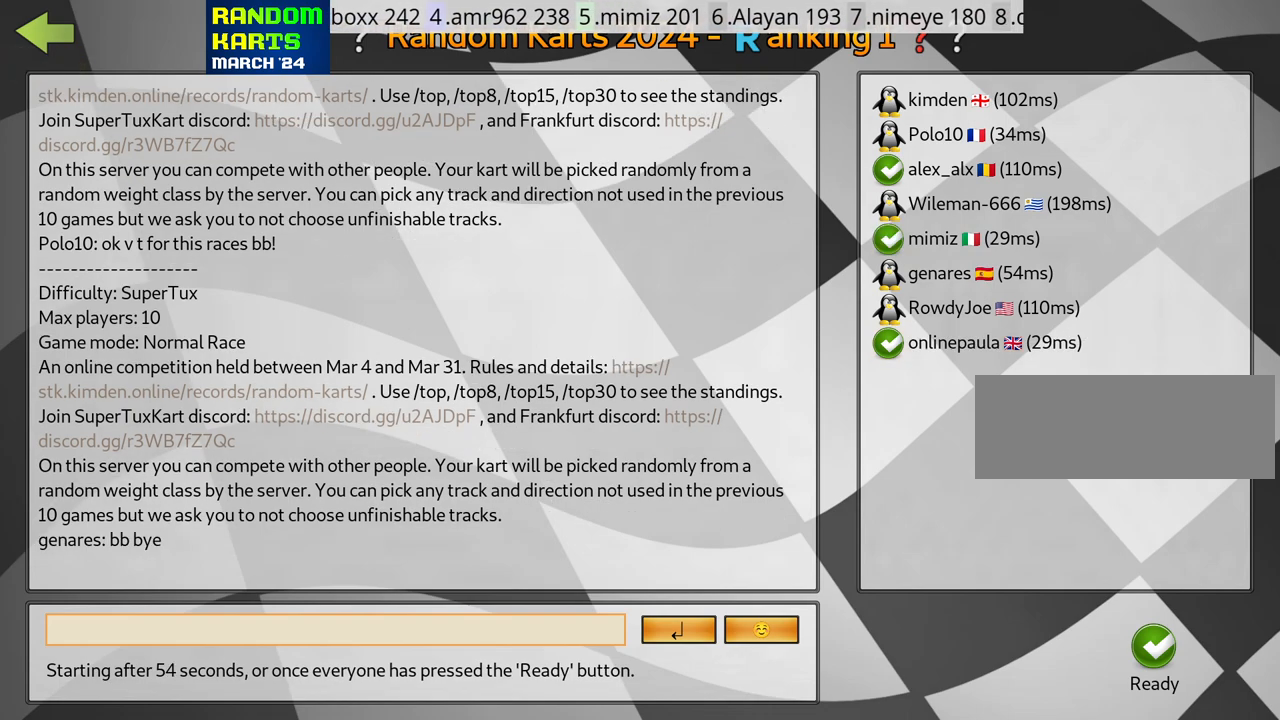
{"keys": [], "events": [[350, "left", "down"], [433, "left", "up"]]}
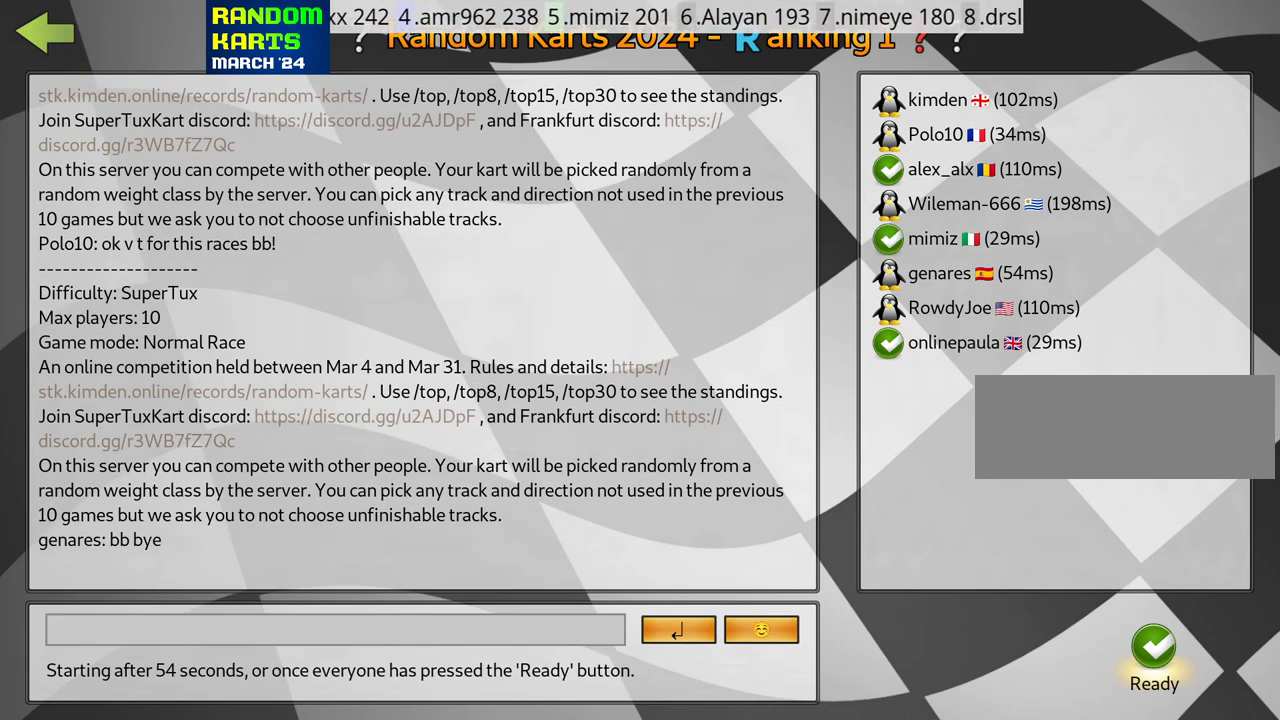
{"keys": [], "events": []}
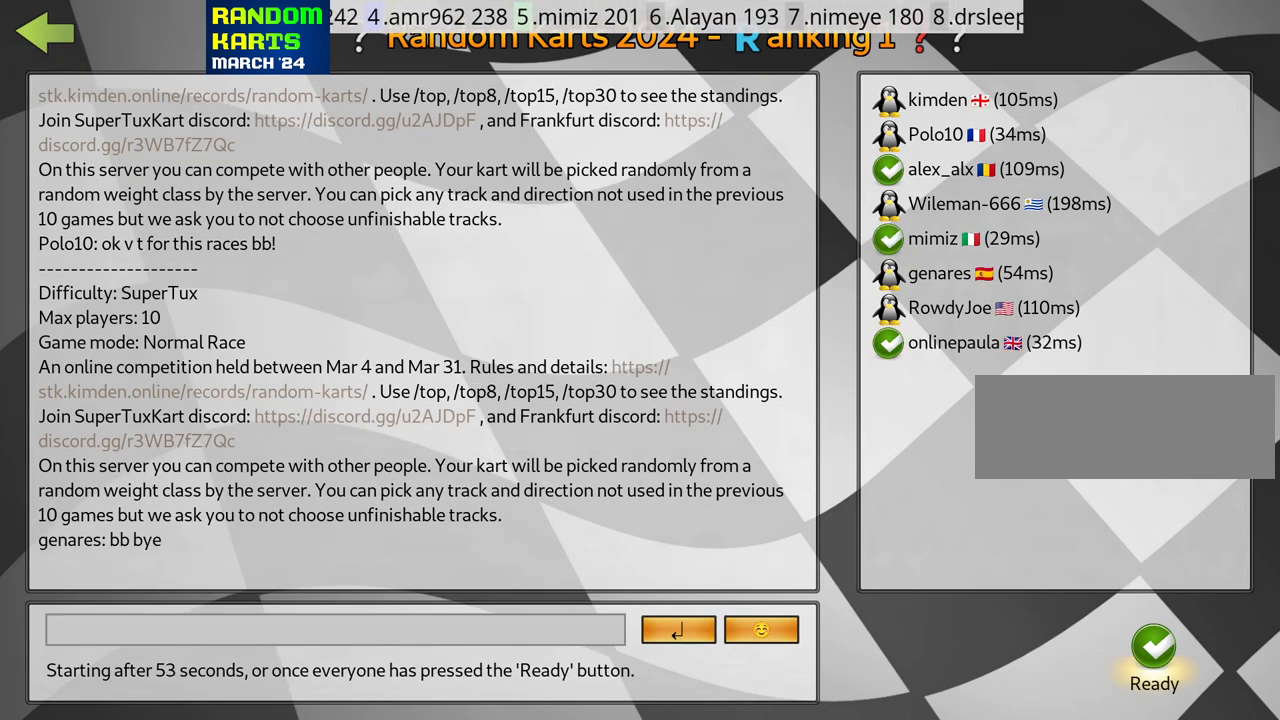
{"keys": [], "events": []}
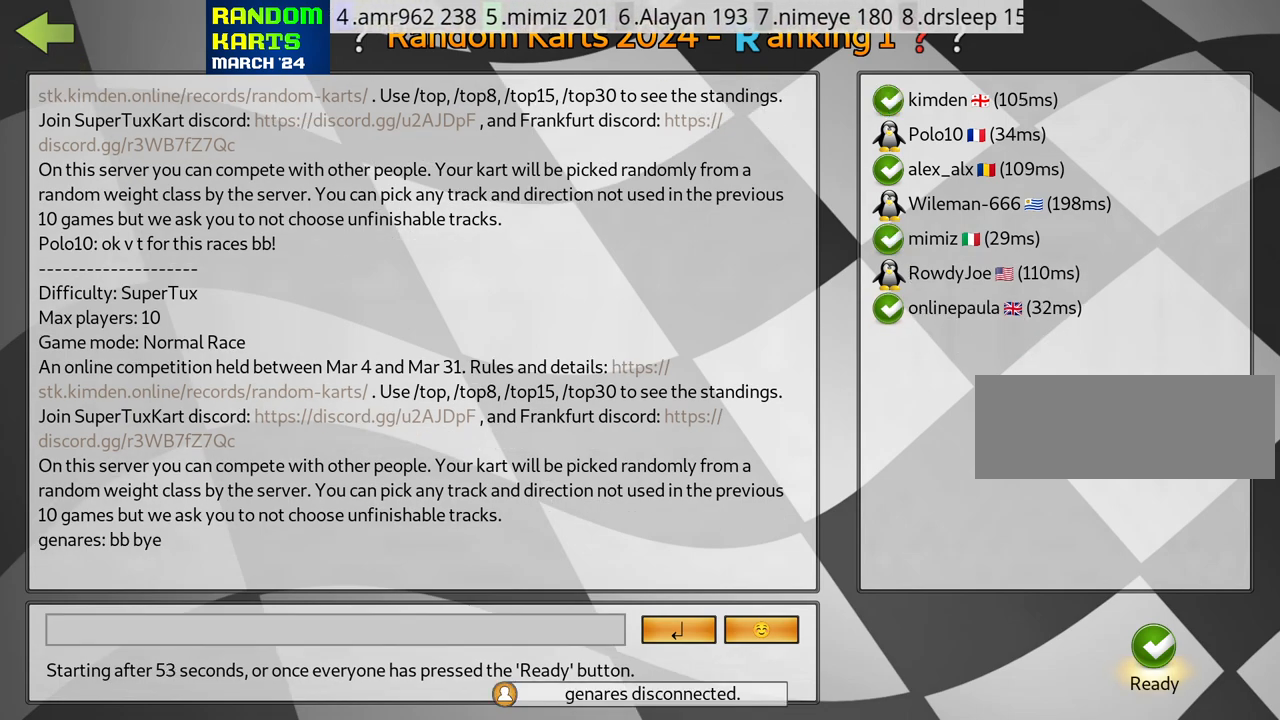
{"keys": [], "events": [[166, "fire", "down"], [266, "fire", "up"]]}